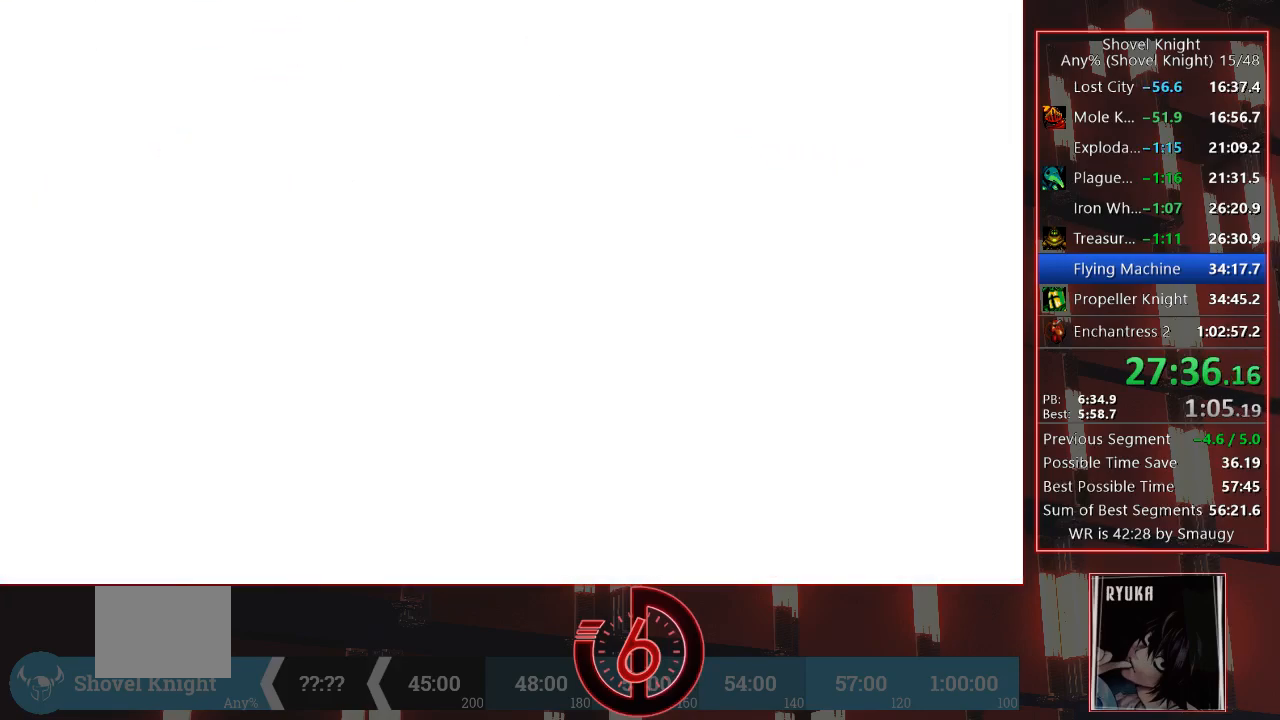
Gameplay with a controller (PlayStation layout); each line is a JSON object with the inputs held at the frame after it. "events" lists button and stick changes between this image and that frame as [ms after this image, input, new state], when the widget could be followed in between. Not read: L3 R3.
{"buttons": ["DPAD_RIGHT"], "left_stick": "center", "right_stick": "center", "events": [[83, "CROSS", "down"], [117, "CROSS", "up"], [150, "CROSS", "down"], [217, "CROSS", "up"], [283, "CROSS", "down"], [350, "CROSS", "up"], [417, "CROSS", "down"], [467, "CROSS", "up"]]}
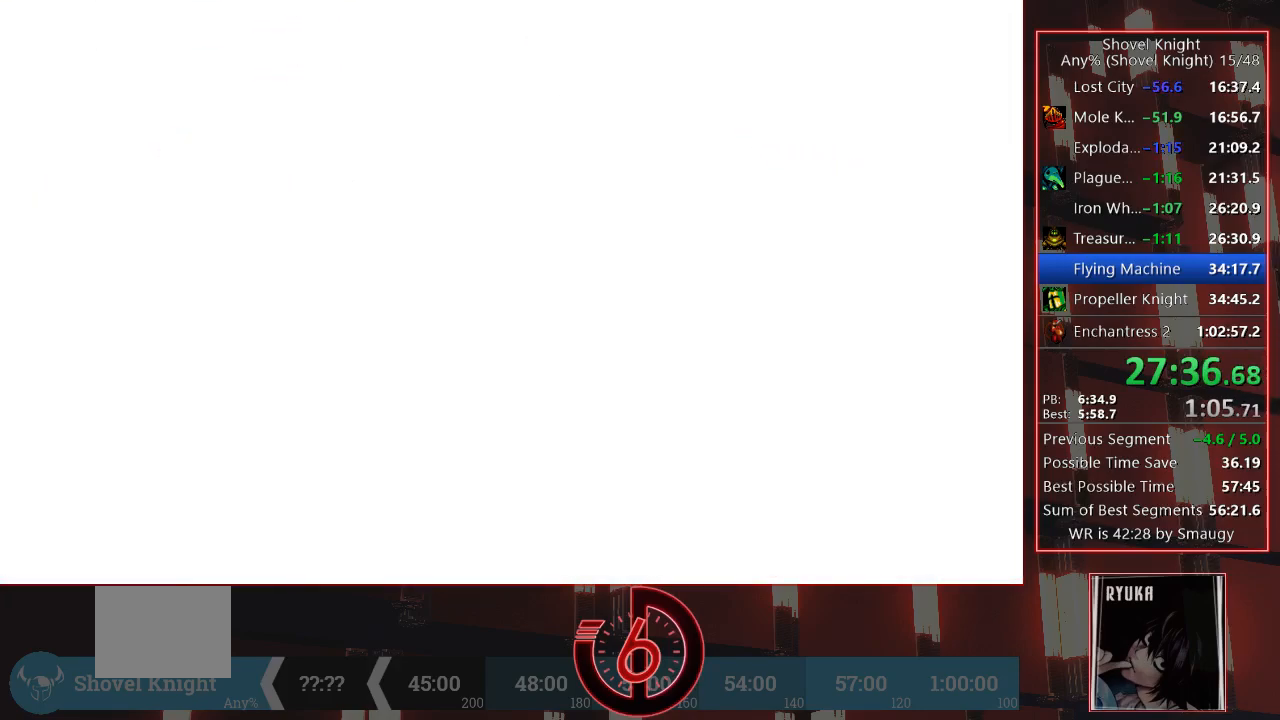
{"buttons": ["CROSS", "DPAD_RIGHT"], "left_stick": "center", "right_stick": "center", "events": [[17, "CROSS", "down"], [67, "CROSS", "up"], [133, "CROSS", "down"], [200, "CROSS", "up"], [250, "CROSS", "down"], [300, "CROSS", "up"], [367, "CROSS", "down"], [417, "CROSS", "up"], [500, "CROSS", "down"]]}
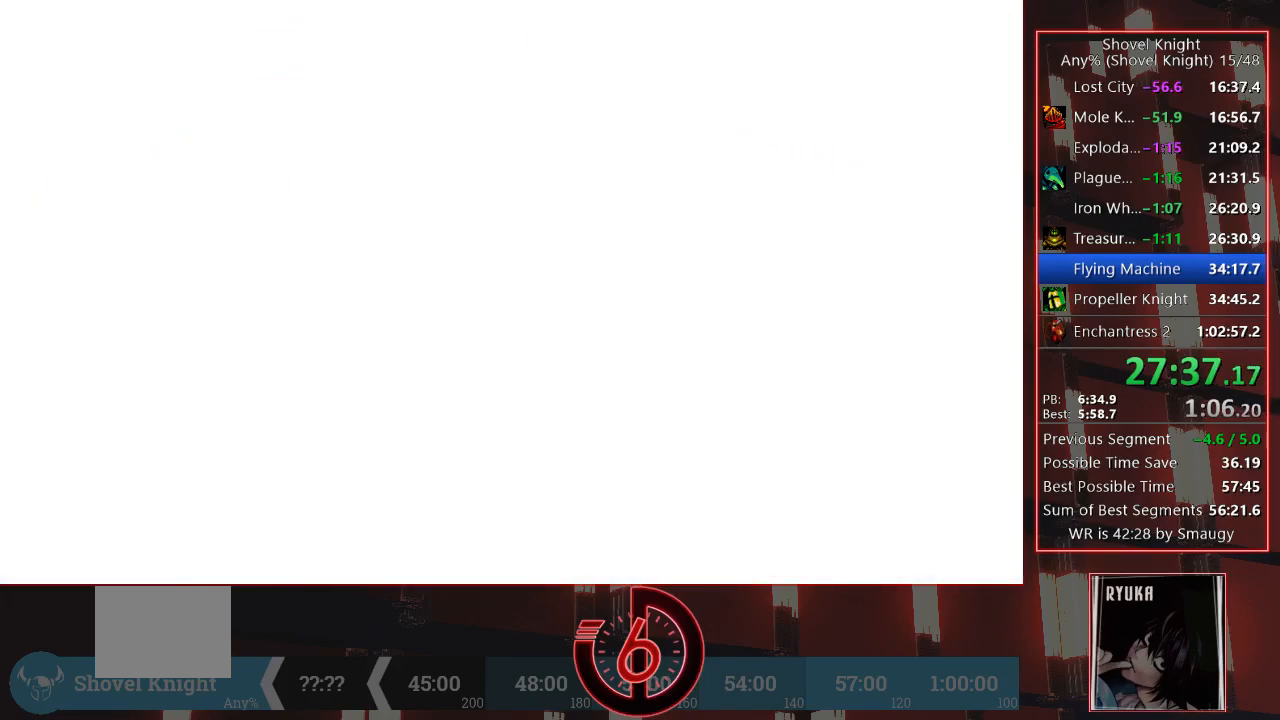
{"buttons": ["CROSS", "DPAD_RIGHT"], "left_stick": "center", "right_stick": "center", "events": [[50, "CROSS", "up"], [83, "CROSS", "down"], [150, "CROSS", "up"], [300, "CROSS", "down"], [383, "CROSS", "up"], [467, "CROSS", "down"]]}
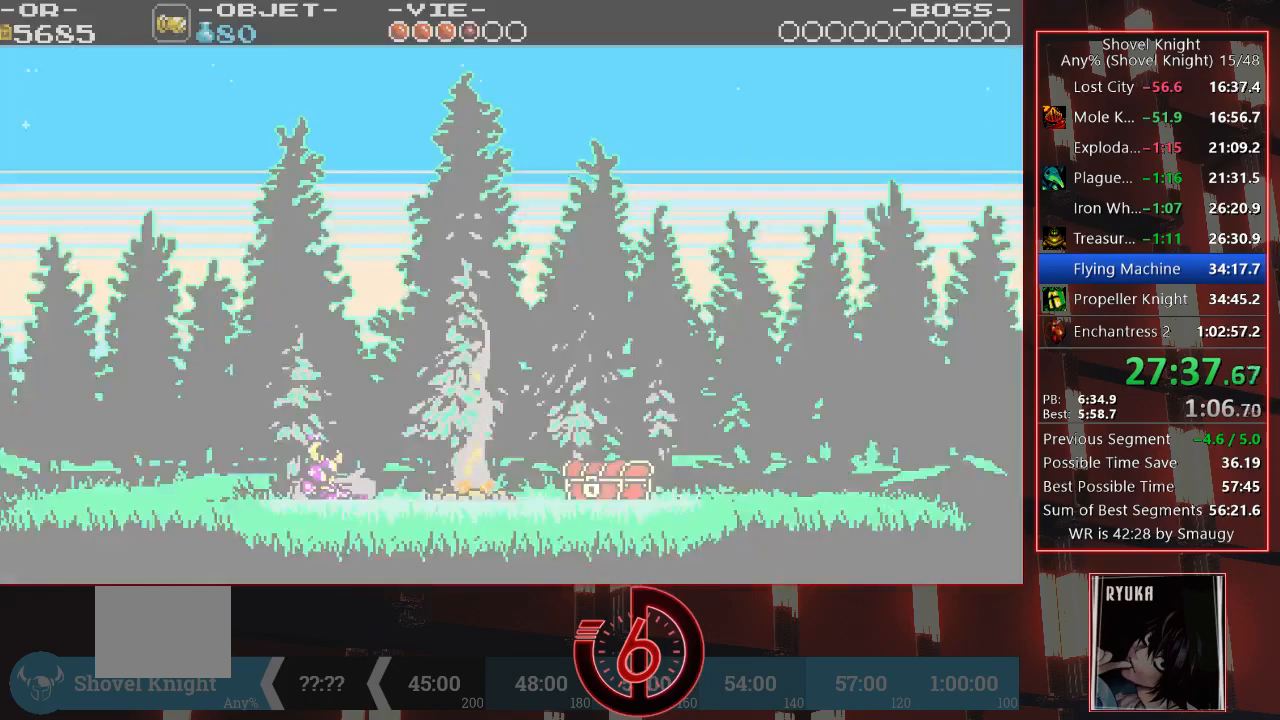
{"buttons": ["CROSS", "DPAD_RIGHT"], "left_stick": "center", "right_stick": "center", "events": [[33, "CROSS", "up"], [117, "CROSS", "down"], [183, "CROSS", "up"], [250, "CROSS", "down"], [333, "CROSS", "up"], [367, "CROSS", "down"]]}
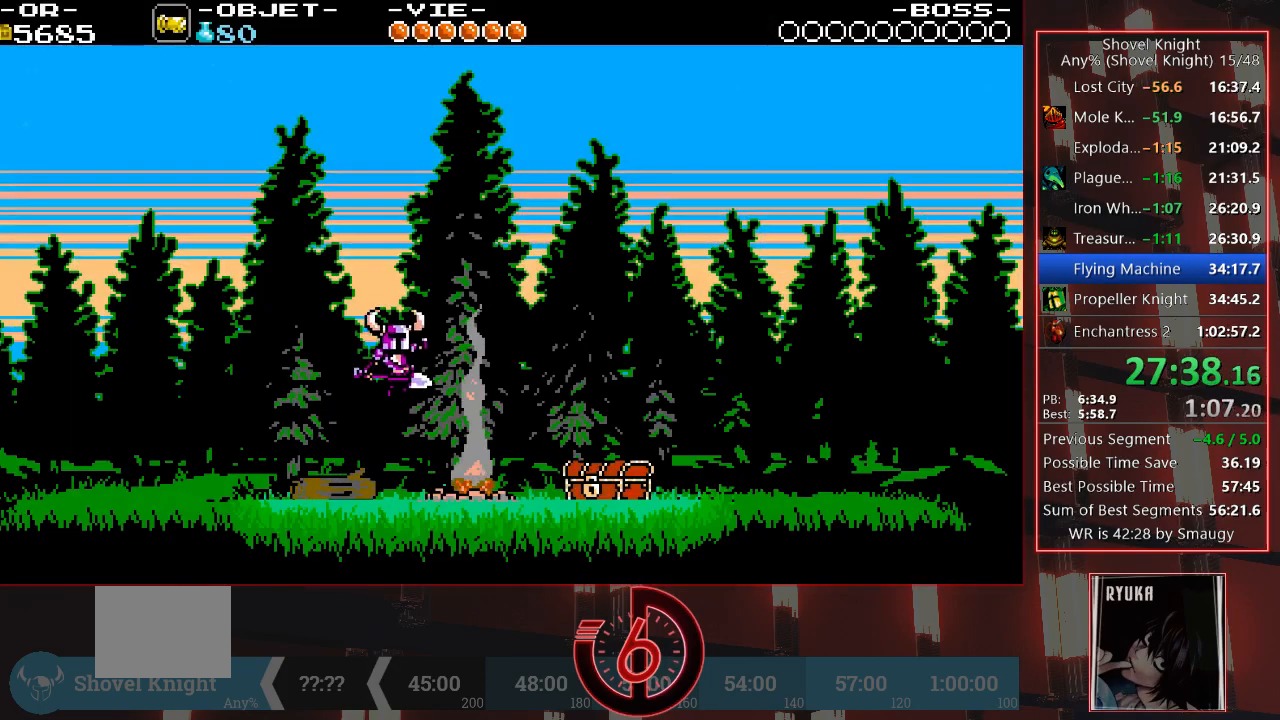
{"buttons": ["DPAD_RIGHT"], "left_stick": "center", "right_stick": "center", "events": [[33, "CROSS", "up"]]}
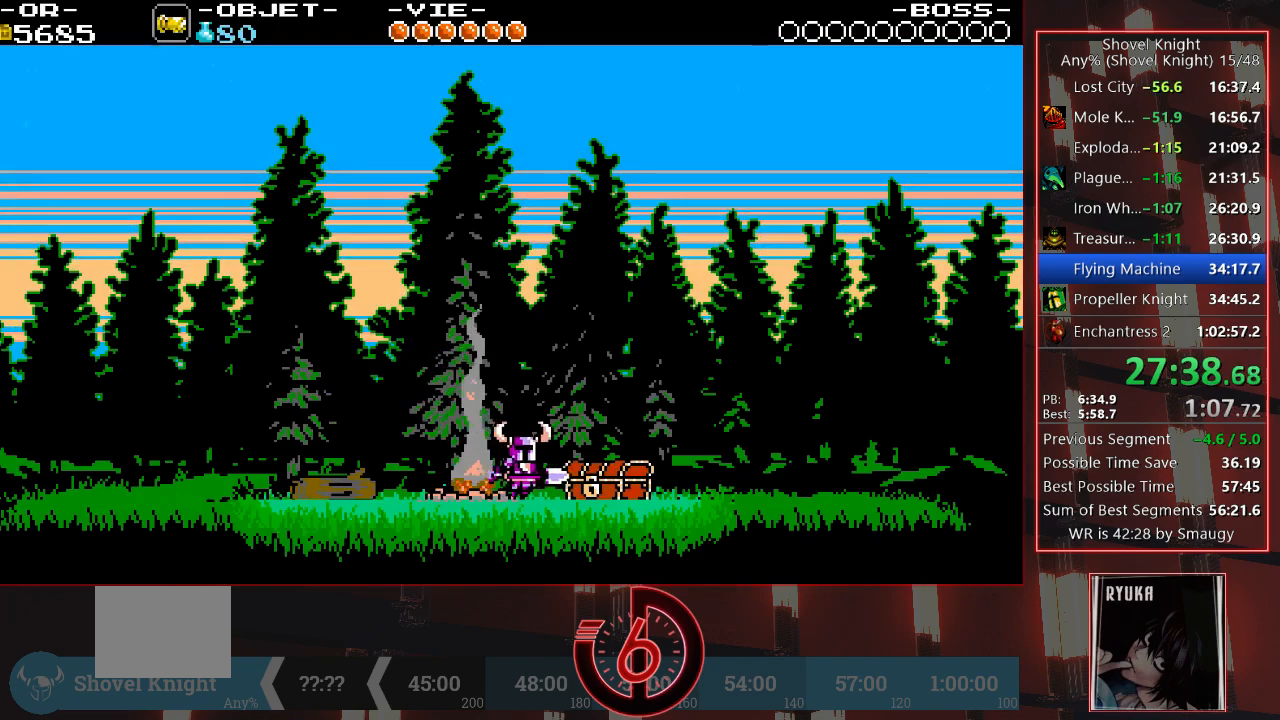
{"buttons": ["DPAD_RIGHT"], "left_stick": "center", "right_stick": "center", "events": [[67, "SQUARE", "down"], [167, "SQUARE", "up"]]}
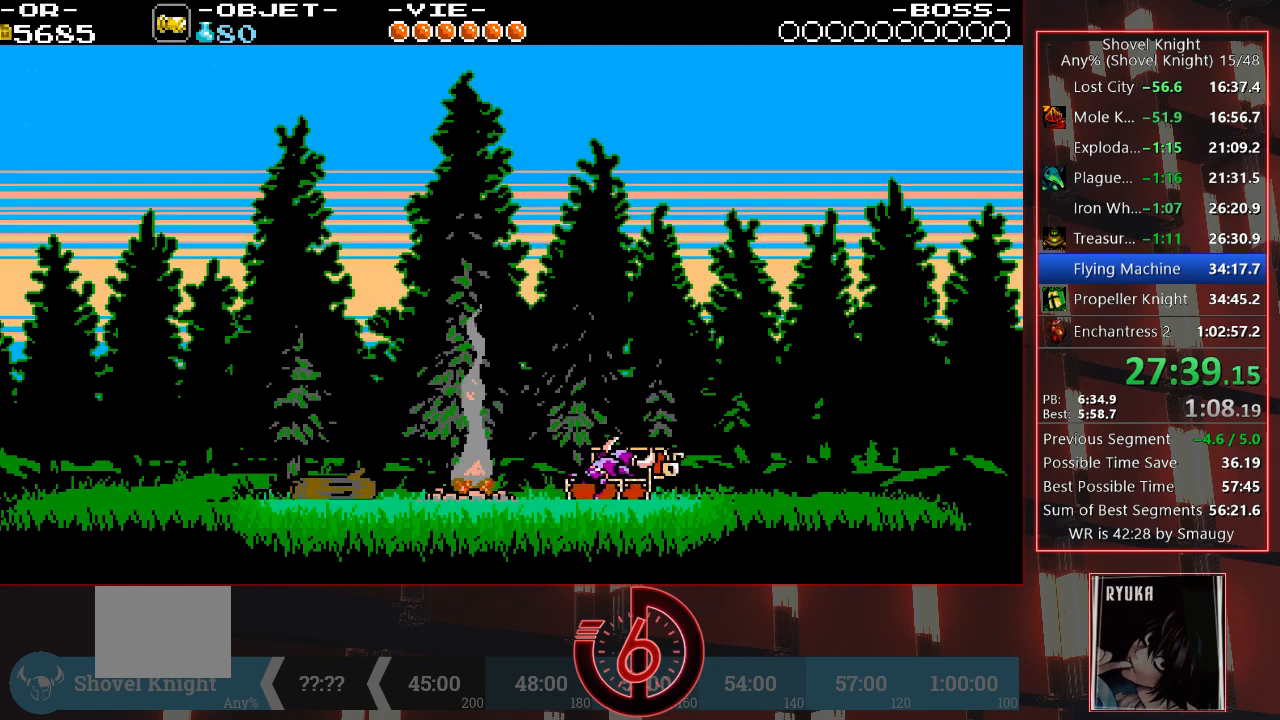
{"buttons": ["DPAD_RIGHT"], "left_stick": "center", "right_stick": "center", "events": []}
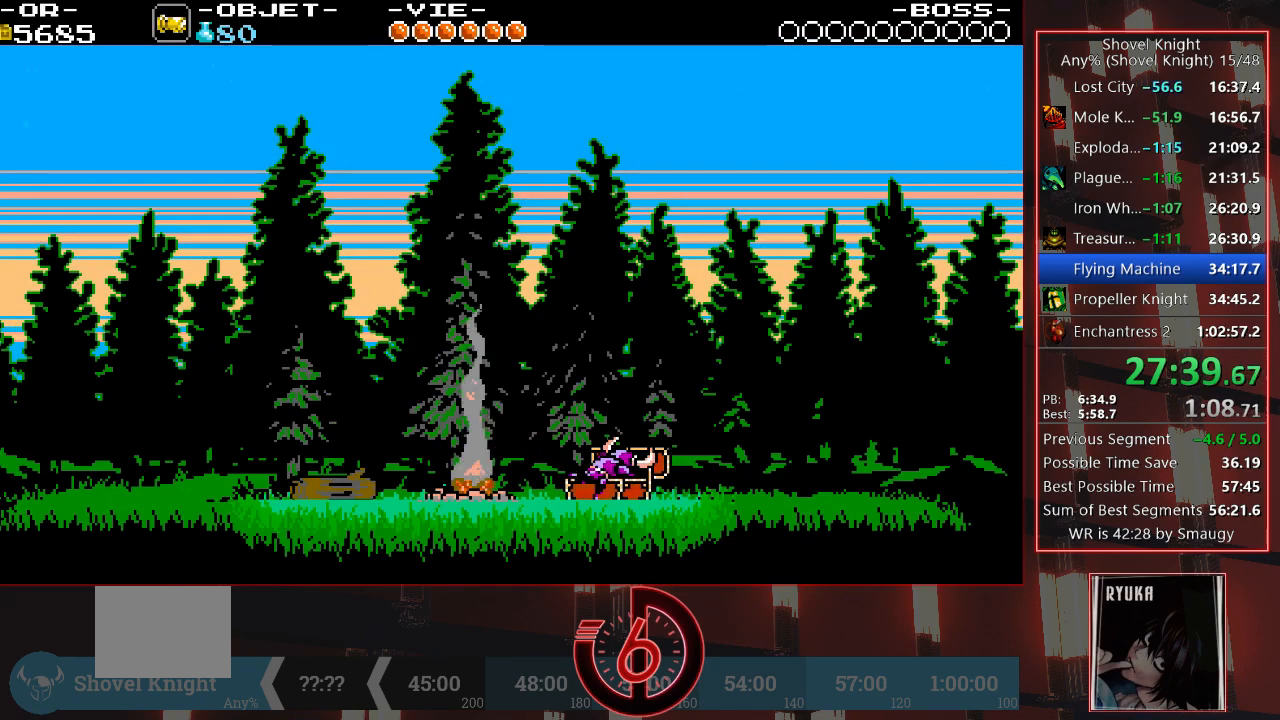
{"buttons": ["DPAD_RIGHT"], "left_stick": "center", "right_stick": "center", "events": []}
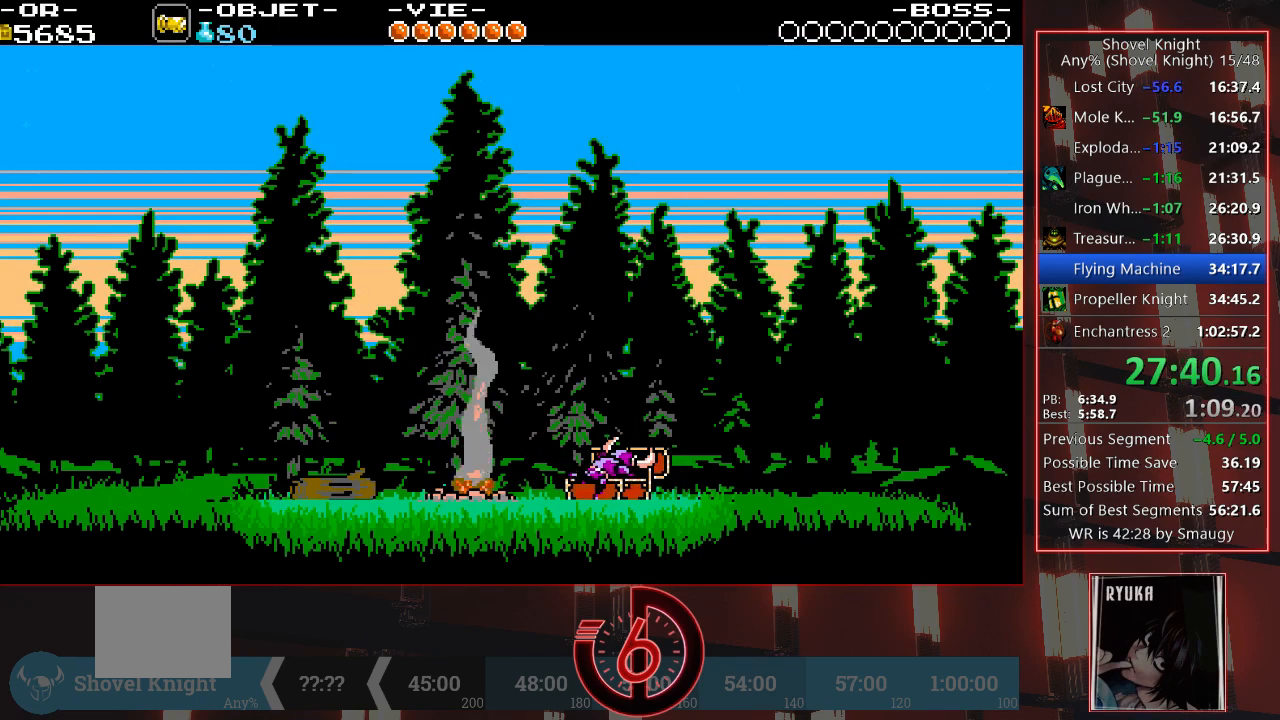
{"buttons": ["DPAD_RIGHT"], "left_stick": "center", "right_stick": "center", "events": [[250, "CROSS", "down"], [300, "CROSS", "up"], [367, "CROSS", "down"], [433, "CROSS", "up"]]}
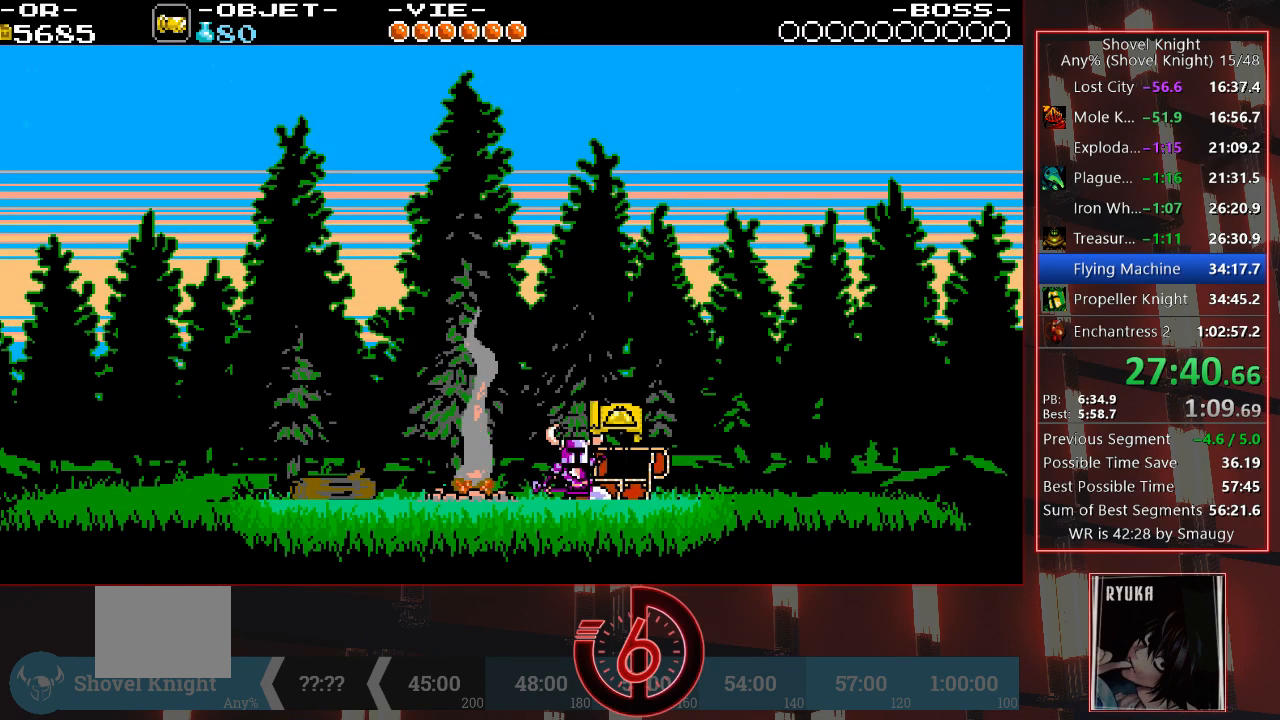
{"buttons": ["DPAD_RIGHT"], "left_stick": "center", "right_stick": "center", "events": [[83, "CROSS", "down"], [150, "CROSS", "up"], [217, "CROSS", "down"], [250, "CROSS", "up"], [300, "CROSS", "down"], [383, "CROSS", "up"], [433, "CROSS", "down"], [500, "CROSS", "up"]]}
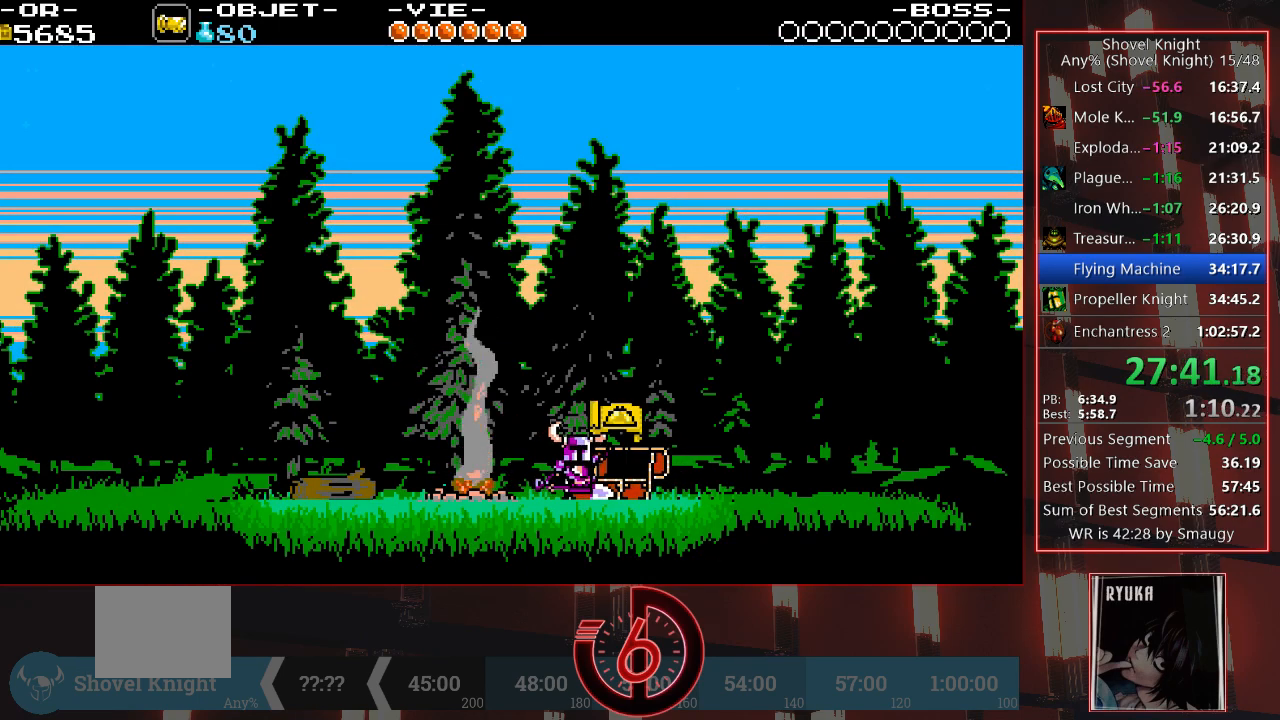
{"buttons": ["DPAD_RIGHT"], "left_stick": "center", "right_stick": "center", "events": [[50, "CROSS", "down"], [117, "CROSS", "up"], [167, "CROSS", "down"], [217, "CROSS", "up"], [300, "CROSS", "down"], [333, "CROSS", "up"], [383, "CROSS", "down"], [450, "CROSS", "up"]]}
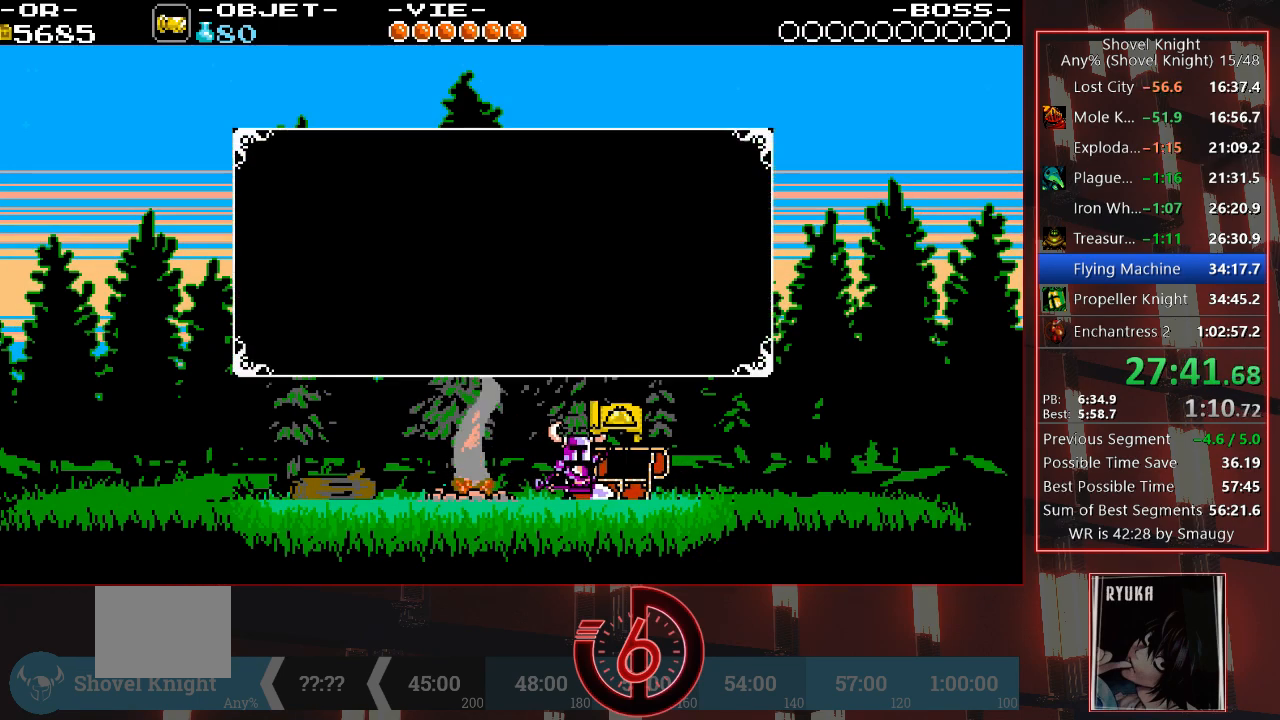
{"buttons": ["CROSS", "DPAD_RIGHT"], "left_stick": "center", "right_stick": "center", "events": [[17, "CROSS", "down"], [83, "CROSS", "up"], [133, "CROSS", "down"], [183, "CROSS", "up"], [267, "CROSS", "down"], [283, "CROSS", "up"], [350, "CROSS", "down"], [417, "CROSS", "up"], [483, "CROSS", "down"]]}
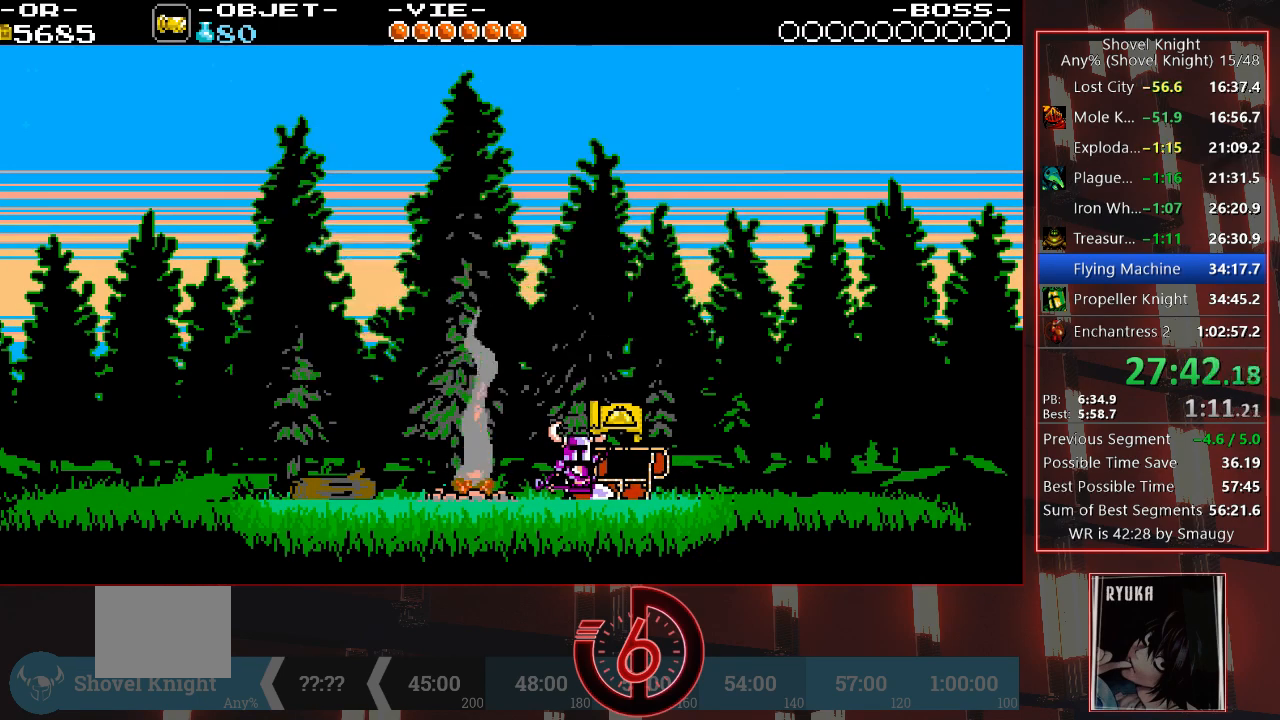
{"buttons": ["DPAD_RIGHT"], "left_stick": "center", "right_stick": "center", "events": [[150, "CROSS", "up"], [183, "CROSS", "down"], [483, "CROSS", "up"]]}
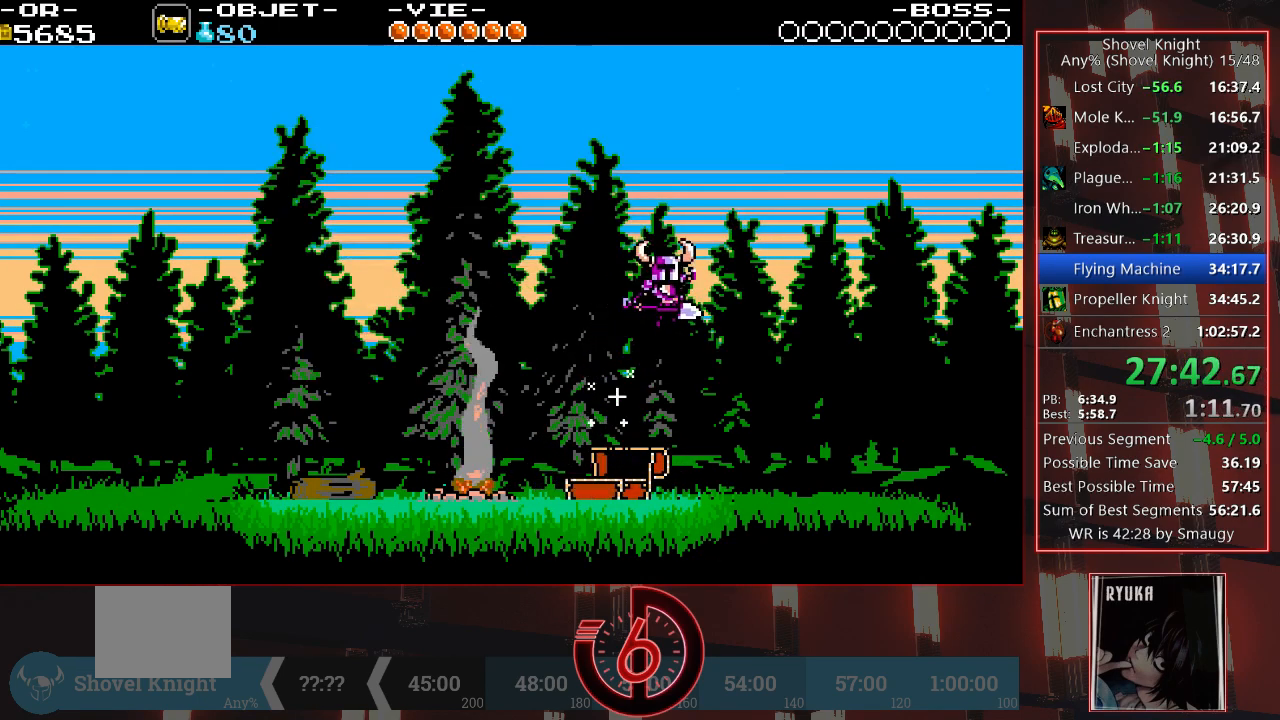
{"buttons": ["DPAD_RIGHT"], "left_stick": "center", "right_stick": "center", "events": []}
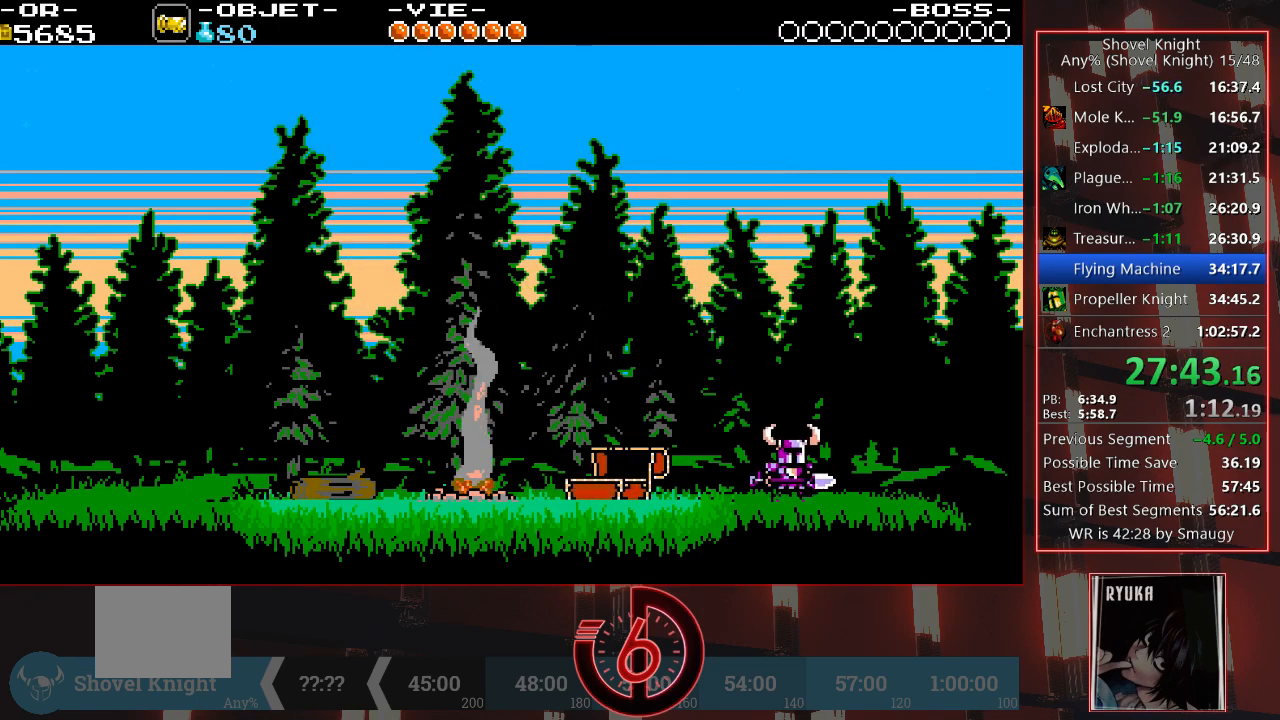
{"buttons": ["DPAD_RIGHT"], "left_stick": "center", "right_stick": "center", "events": [[367, "CROSS", "down"], [450, "CROSS", "up"]]}
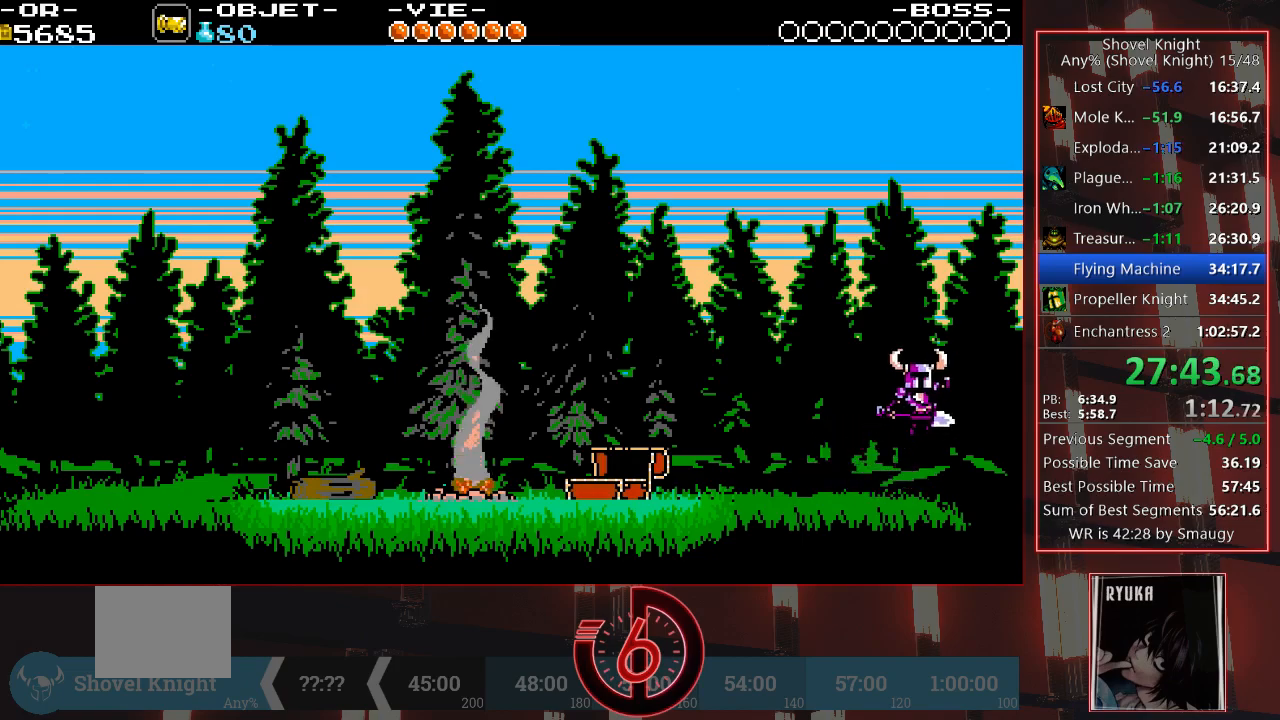
{"buttons": ["DPAD_RIGHT"], "left_stick": "center", "right_stick": "center", "events": []}
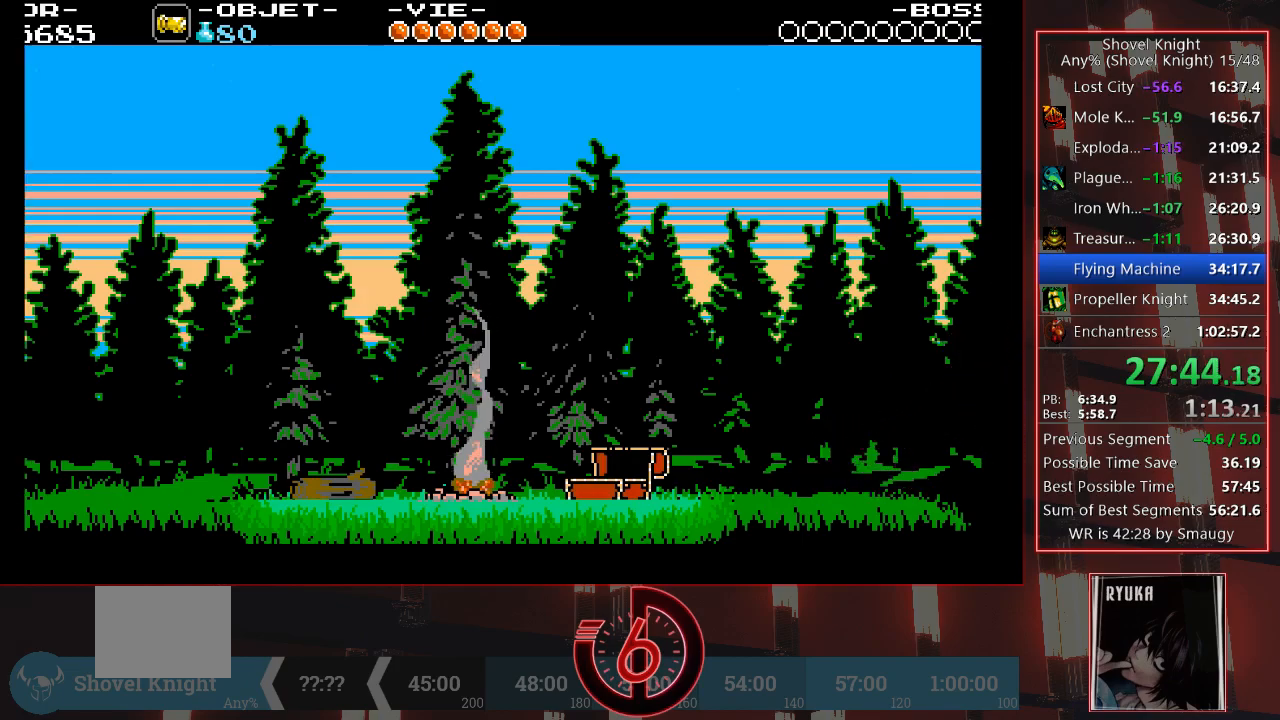
{"buttons": [], "left_stick": "center", "right_stick": "center", "events": [[417, "DPAD_RIGHT", "up"]]}
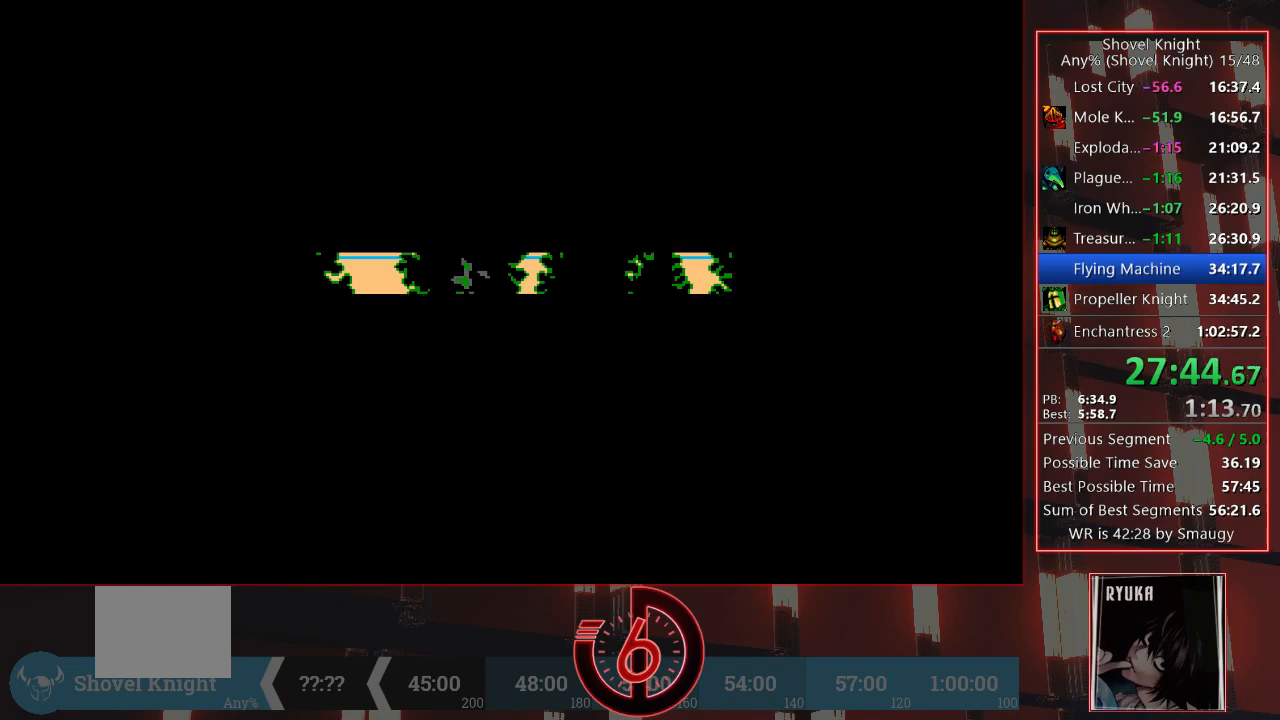
{"buttons": [], "left_stick": "center", "right_stick": "center", "events": []}
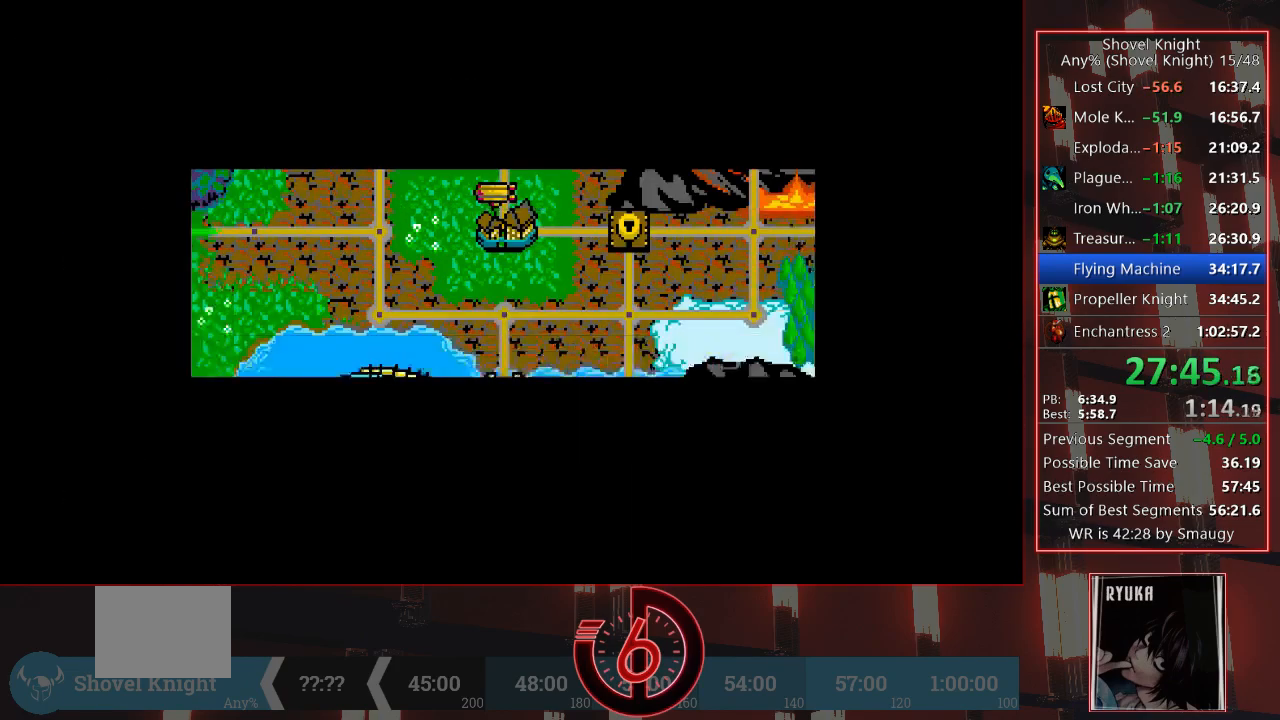
{"buttons": [], "left_stick": "center", "right_stick": "center", "events": []}
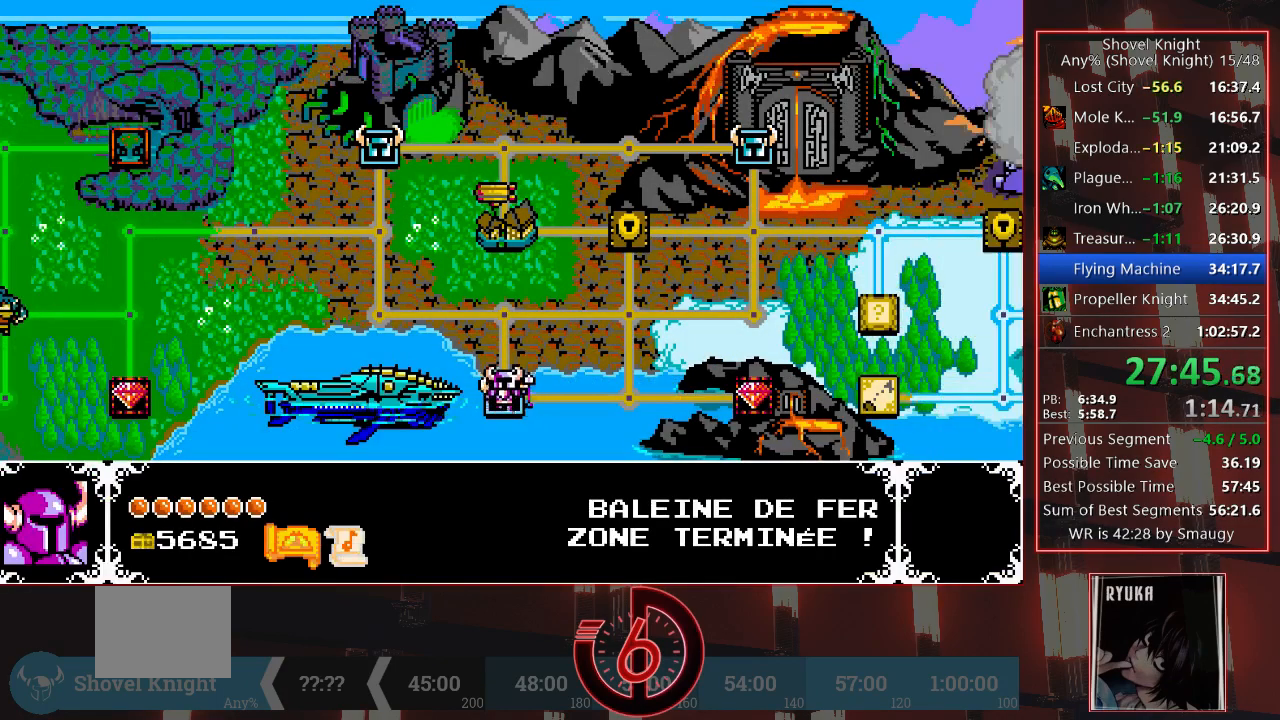
{"buttons": [], "left_stick": "center", "right_stick": "center", "events": []}
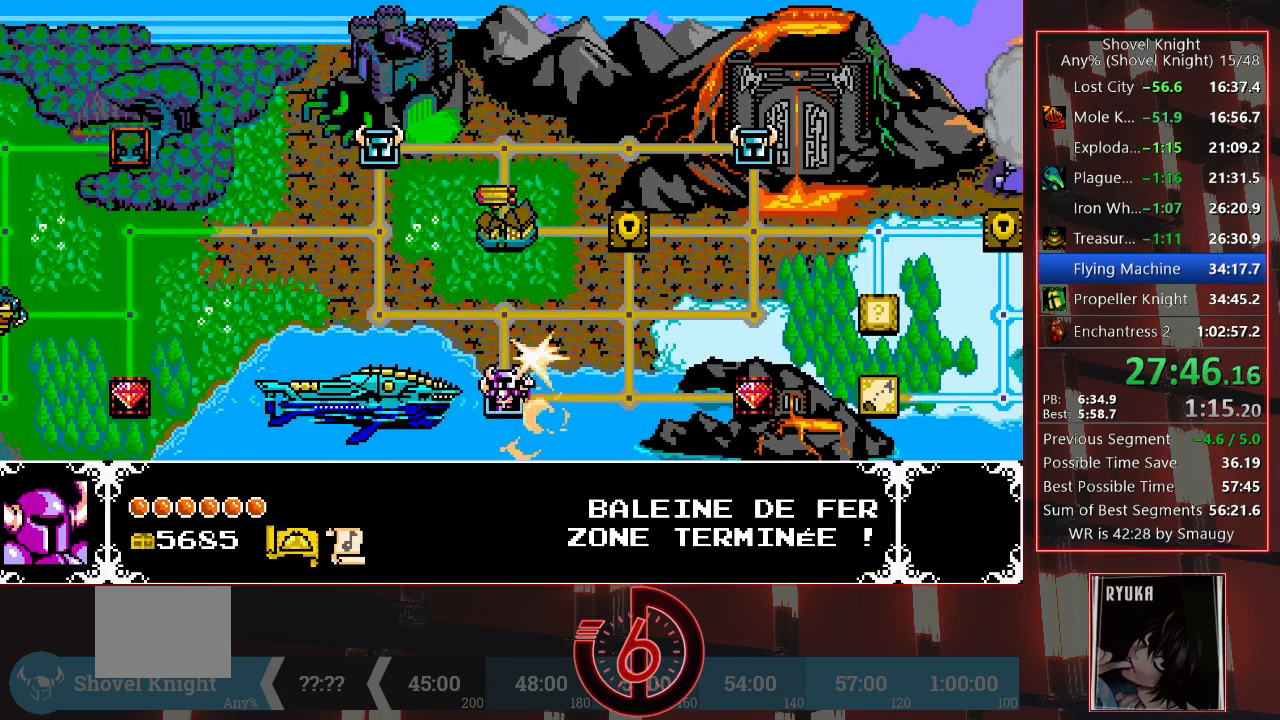
{"buttons": [], "left_stick": "center", "right_stick": "center", "events": []}
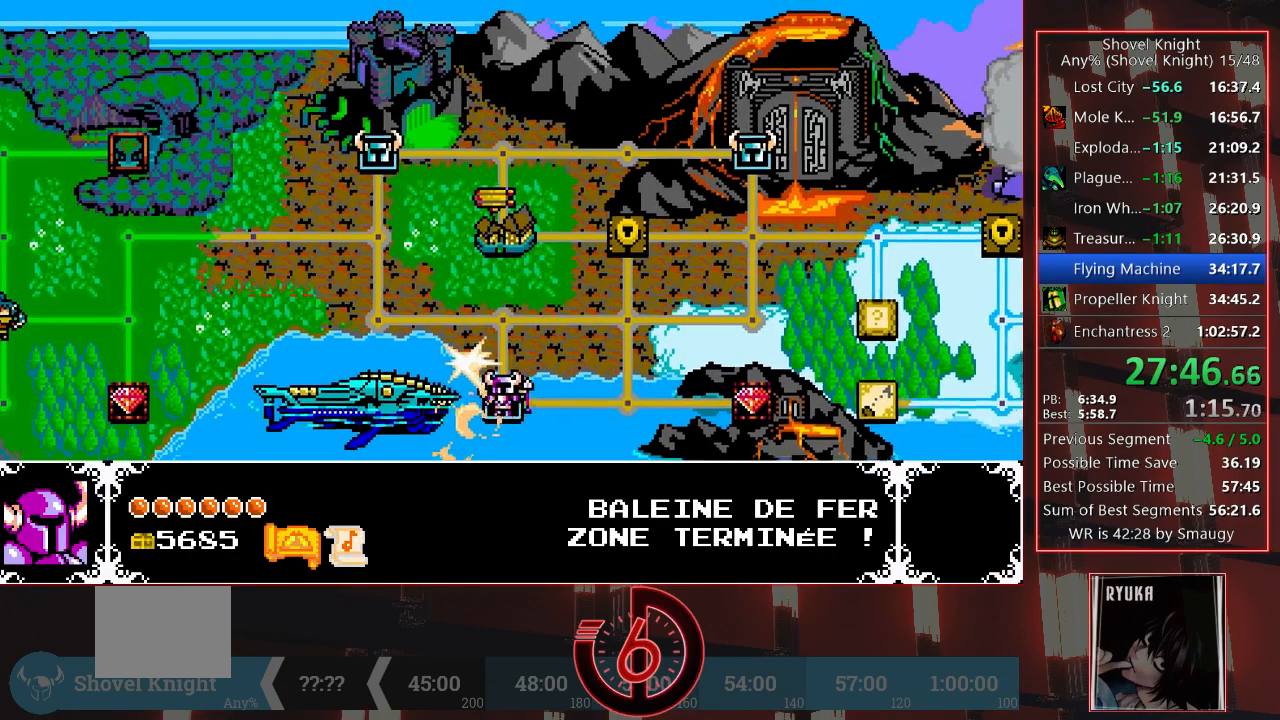
{"buttons": ["DPAD_UP"], "left_stick": "center", "right_stick": "center"}
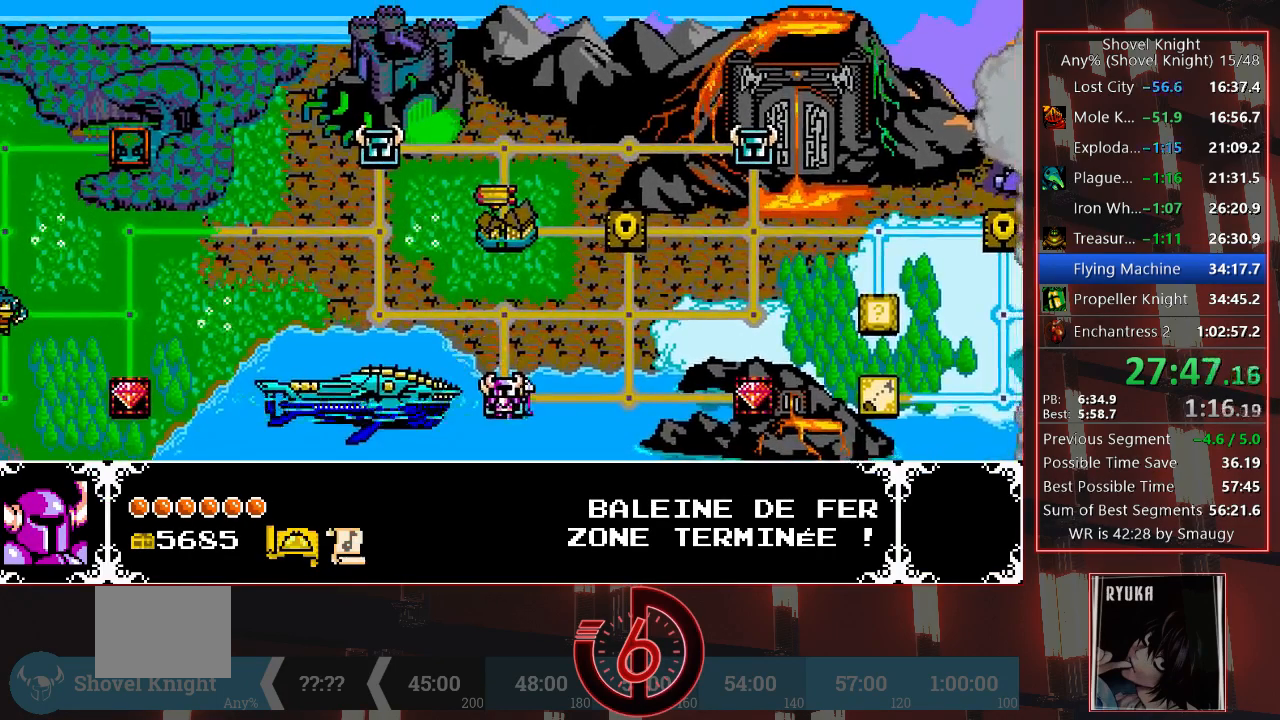
{"buttons": [], "left_stick": "center", "right_stick": "center", "events": [[67, "DPAD_UP", "up"], [117, "DPAD_UP", "down"], [267, "DPAD_UP", "up"]]}
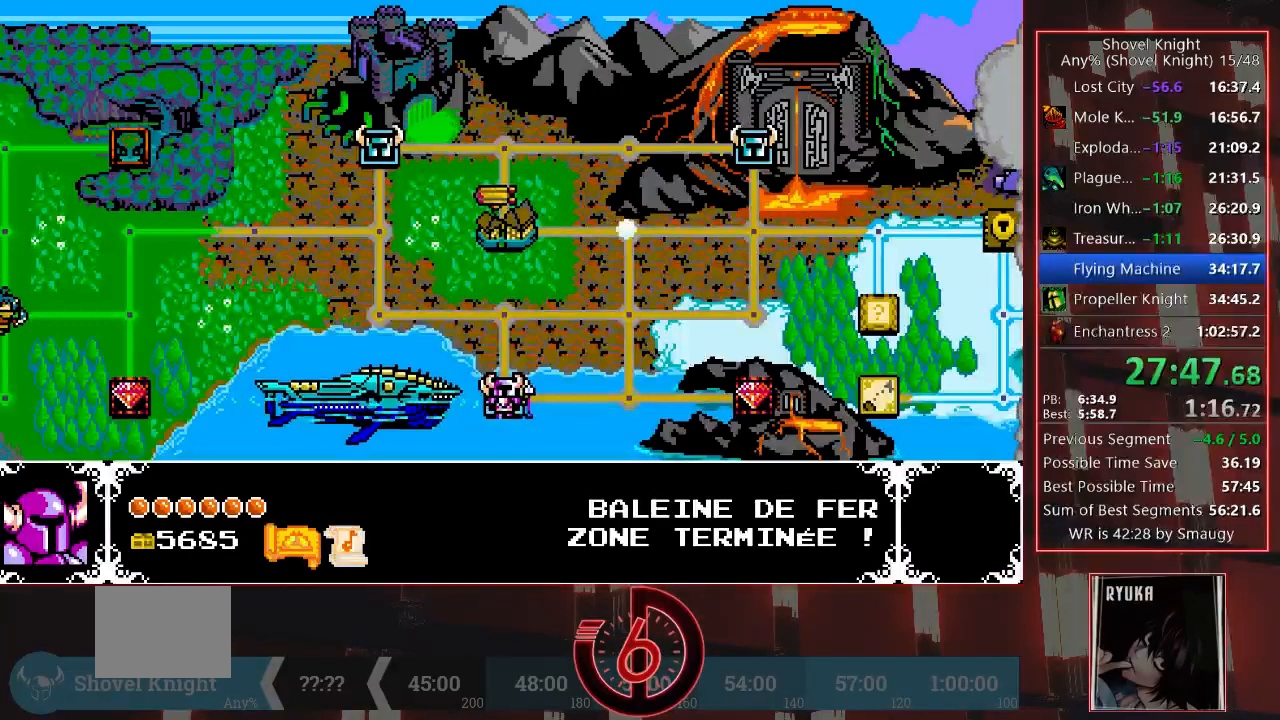
{"buttons": [], "left_stick": "center", "right_stick": "center", "events": []}
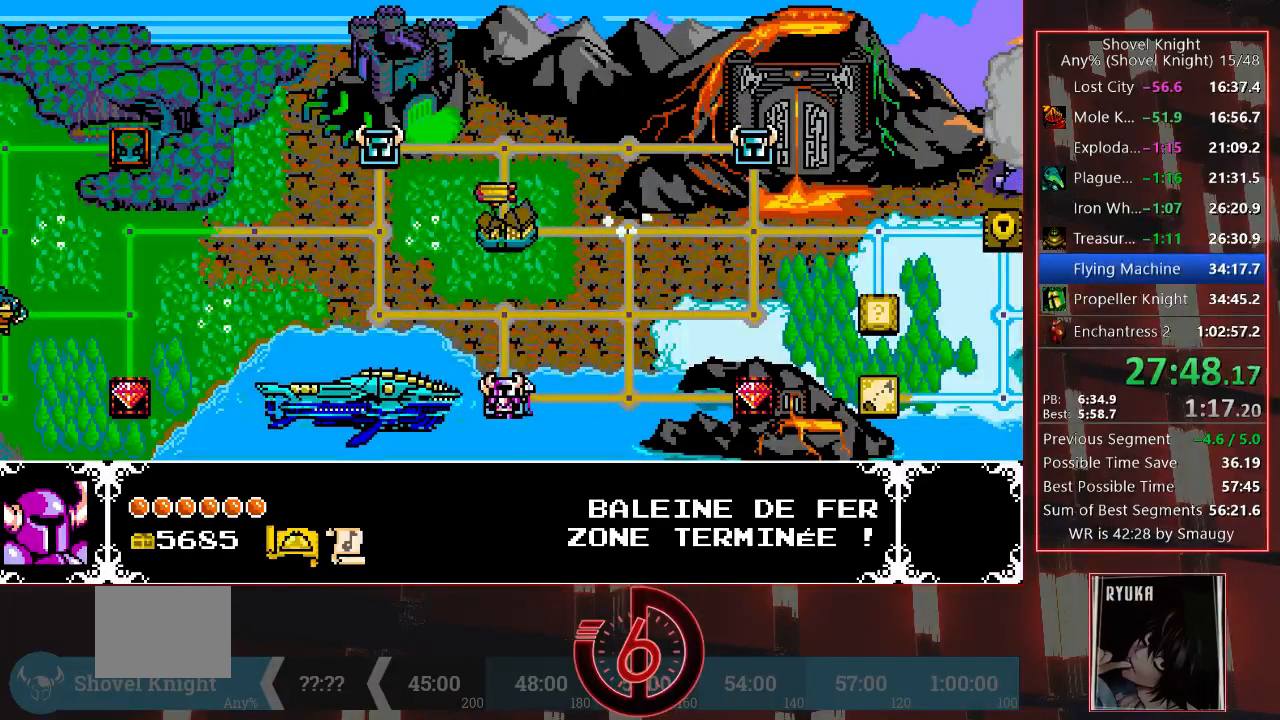
{"buttons": [], "left_stick": "center", "right_stick": "center", "events": [[17, "DPAD_UP", "down"], [100, "DPAD_UP", "up"], [200, "DPAD_UP", "down"], [283, "DPAD_UP", "up"], [383, "DPAD_UP", "down"], [467, "DPAD_UP", "up"]]}
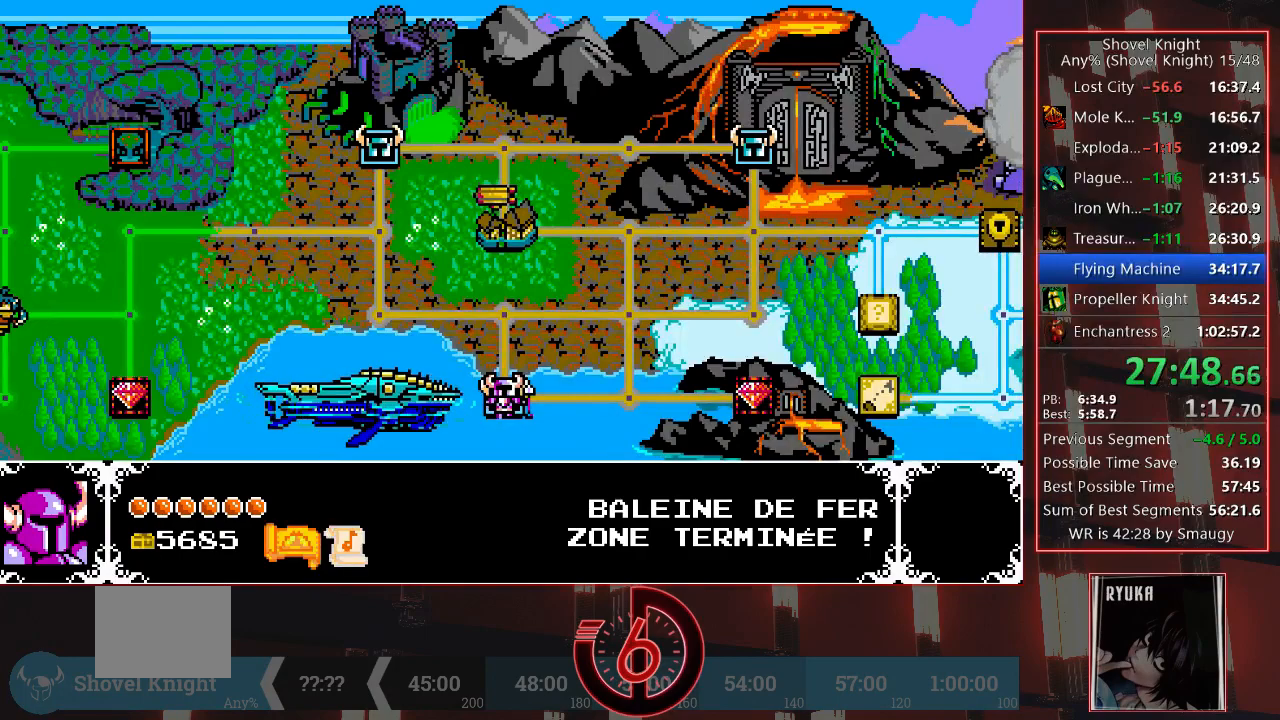
{"buttons": [], "left_stick": "center", "right_stick": "center", "events": []}
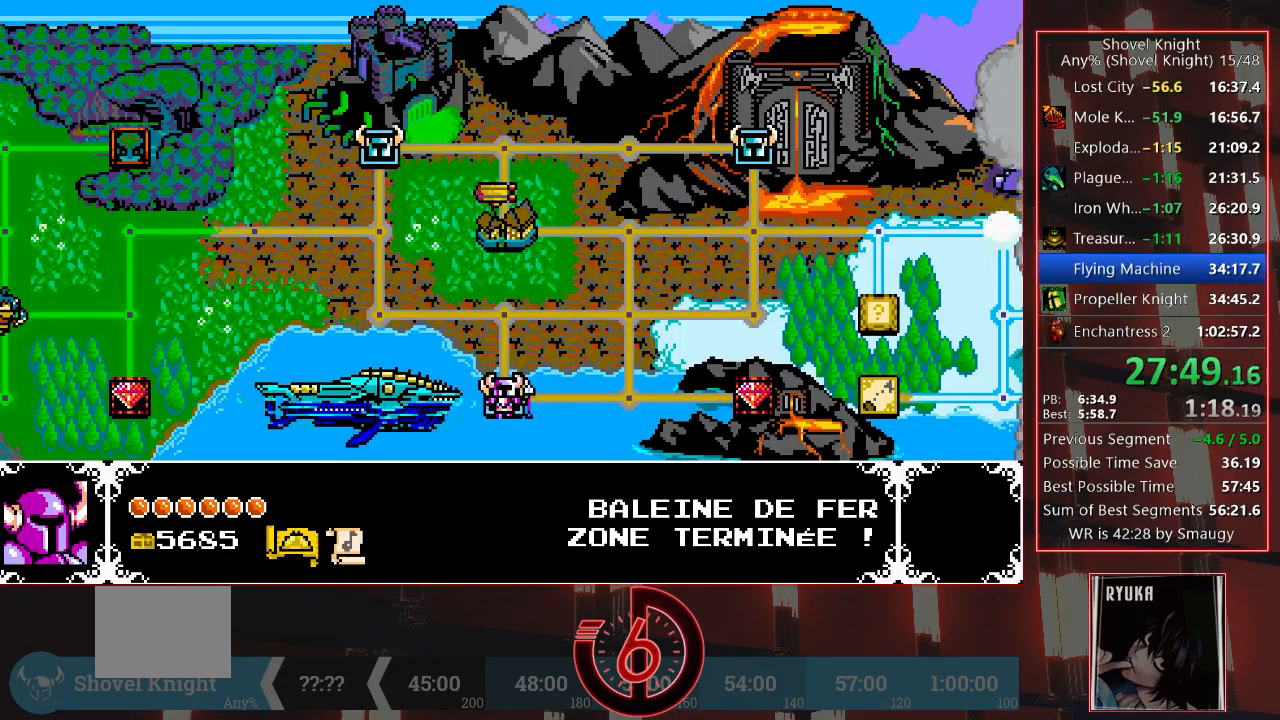
{"buttons": [], "left_stick": "center", "right_stick": "center", "events": []}
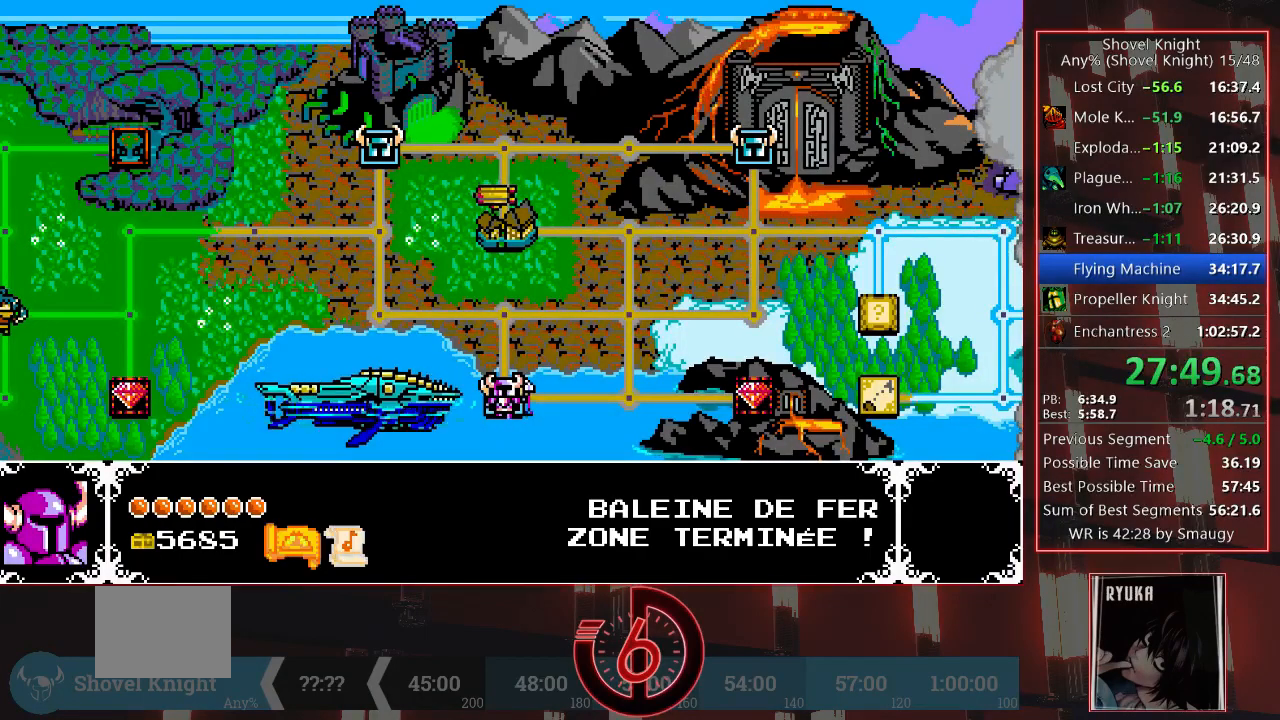
{"buttons": ["DPAD_UP"], "left_stick": "center", "right_stick": "center", "events": [[333, "DPAD_UP", "down"], [417, "DPAD_UP", "up"], [500, "DPAD_UP", "down"]]}
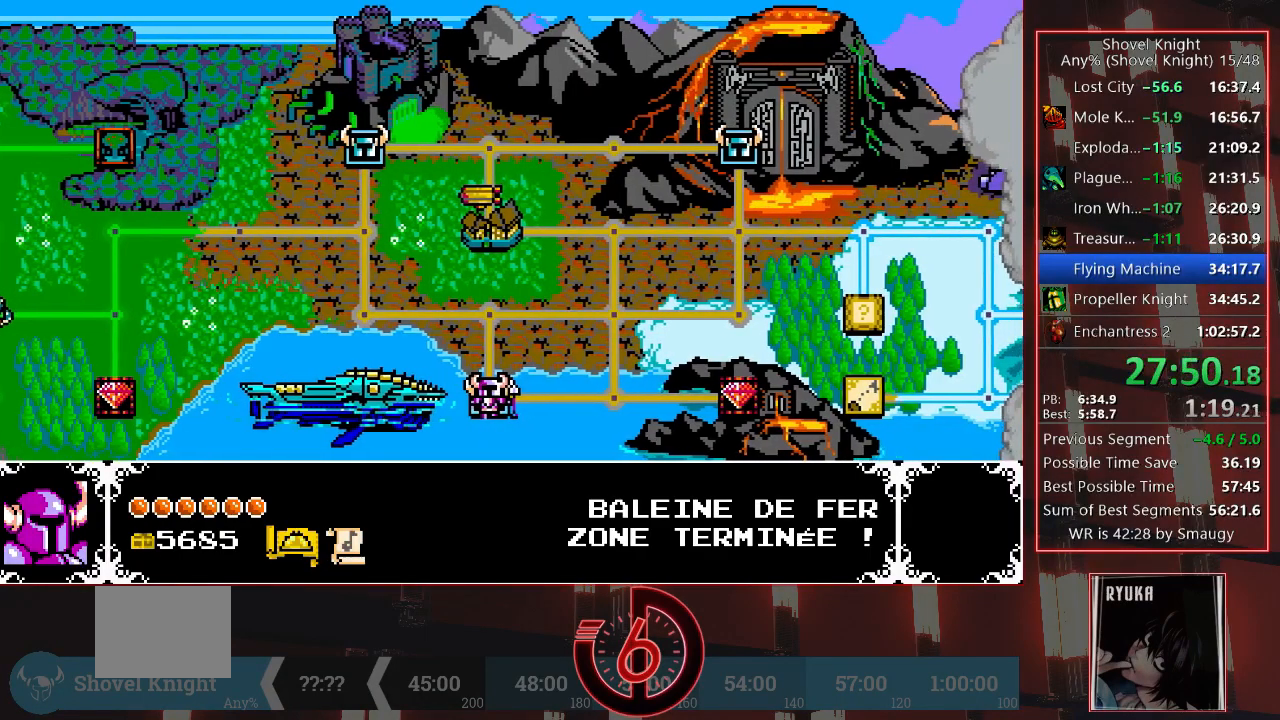
{"buttons": [], "left_stick": "center", "right_stick": "center", "events": [[67, "DPAD_UP", "up"], [133, "DPAD_UP", "down"], [217, "DPAD_UP", "up"], [317, "DPAD_UP", "down"], [383, "DPAD_UP", "up"]]}
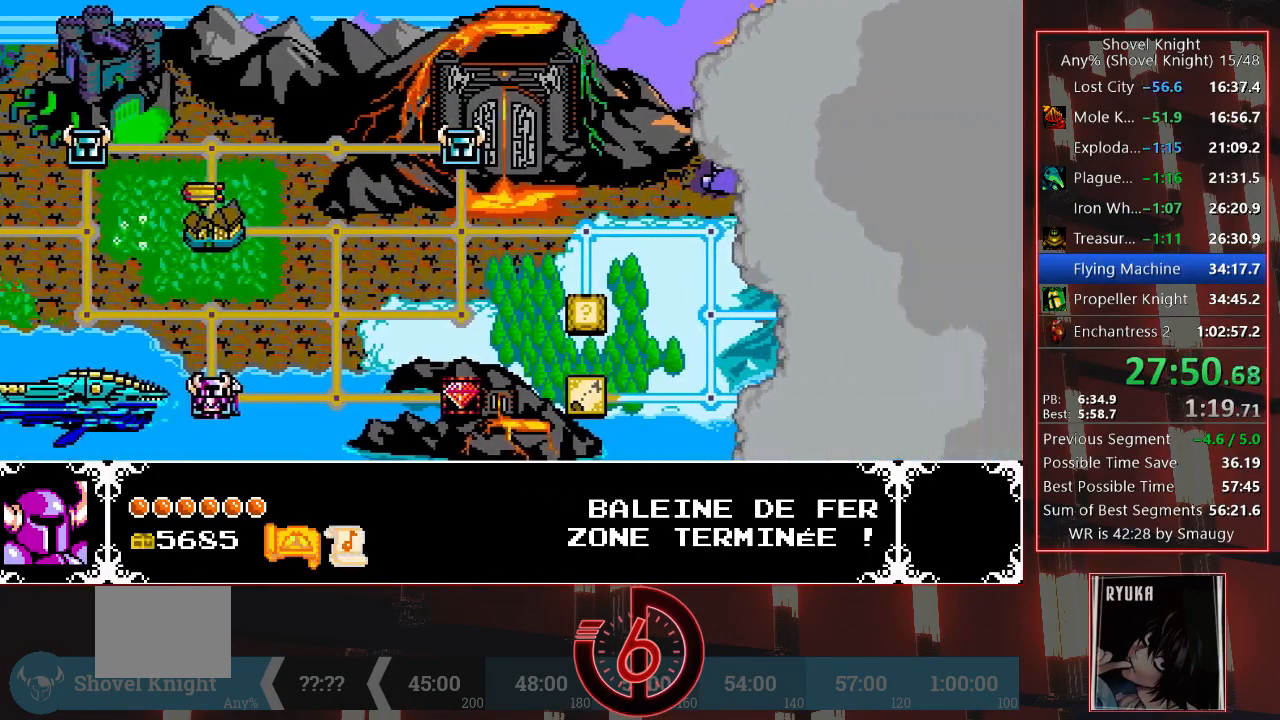
{"buttons": [], "left_stick": "center", "right_stick": "center", "events": []}